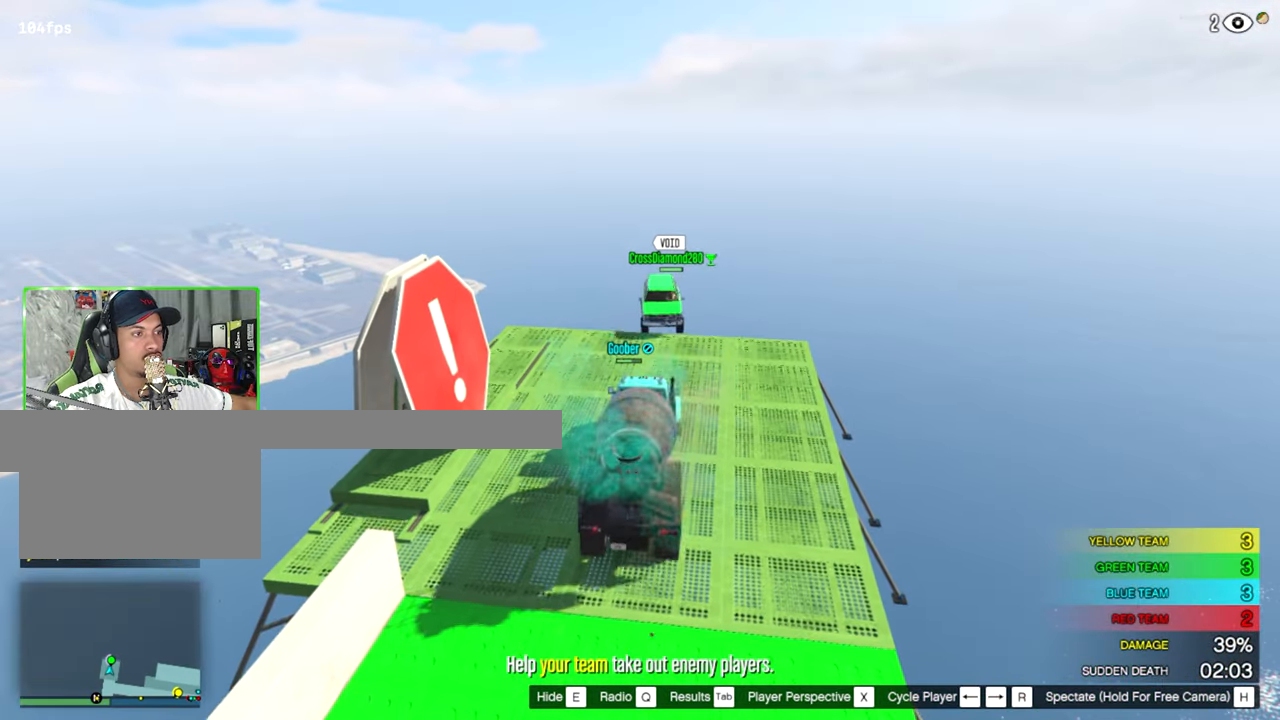
Gameplay with keyboard and mouse; each line is a JSON object with the keys and mouse buttons held at the frame after it. "events" lists presses ("down") and releases ("up") of "1", "2", "3", "4", "5", "a", "alt", "c", "caps_lock", "ctrl", "d", "e", "f", "g", "q", "r", "s", "shift", "space", "t", "tab", "v", "w", "x", "z", "mouse_left", "mouse_wheel" and "mouse_right" between this image and that frame as [ms after this image, input, new state], when the widget could be followed in between. "mouse_left", "mouse_wheel", "mouse_right" = the "left", "wheel", "right" buttons of the "mouse" list. No other keys are recorded. "wheel" means that the mouse wheel is clicked or scrolled. "mouse_move" is the direction in which the mouse moves at that frame (one of eight, or "still"), when it could be read.
{"keys": [], "mouse": [], "mouse_move": "right", "events": []}
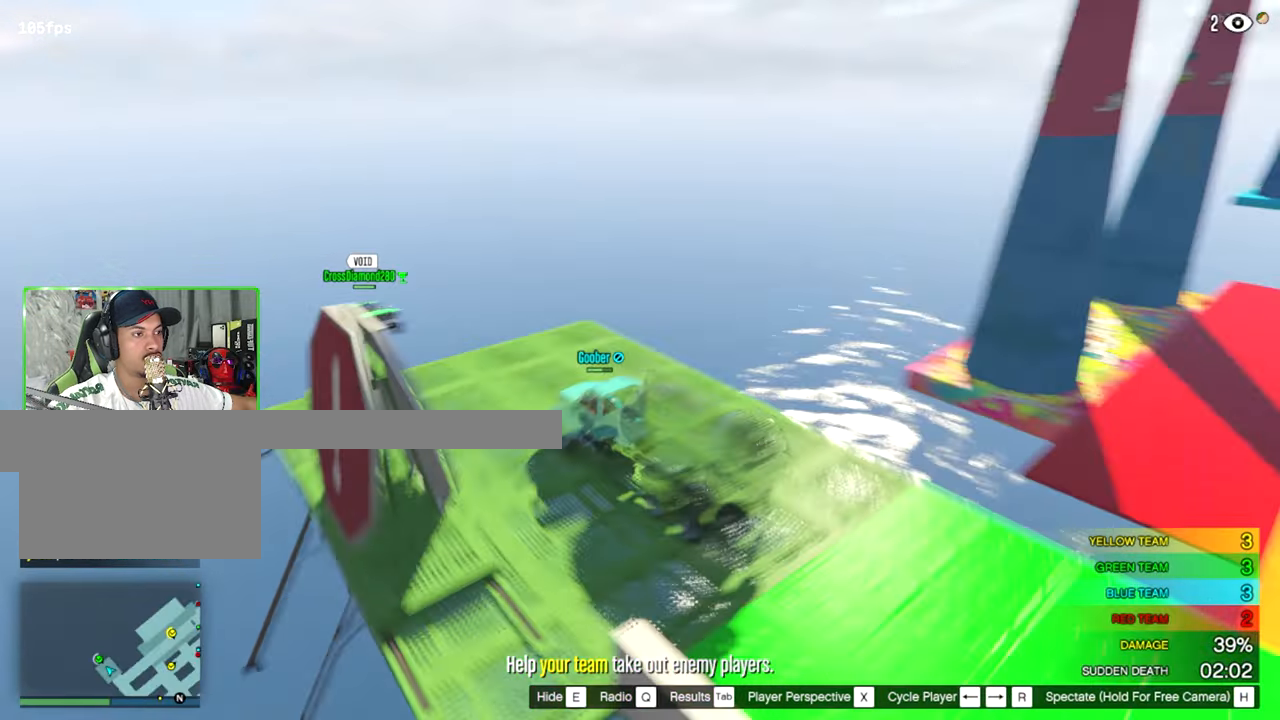
{"keys": [], "mouse": [], "mouse_move": "still", "events": []}
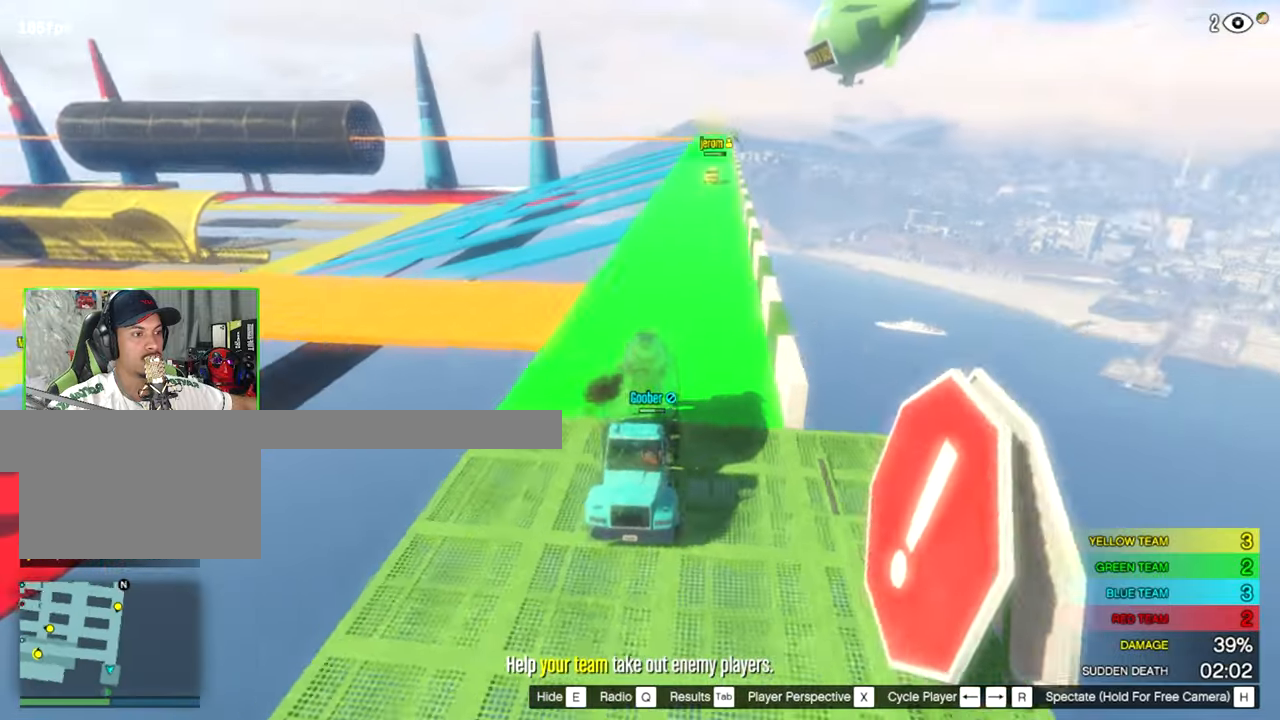
{"keys": [], "mouse": [], "mouse_move": "still", "events": []}
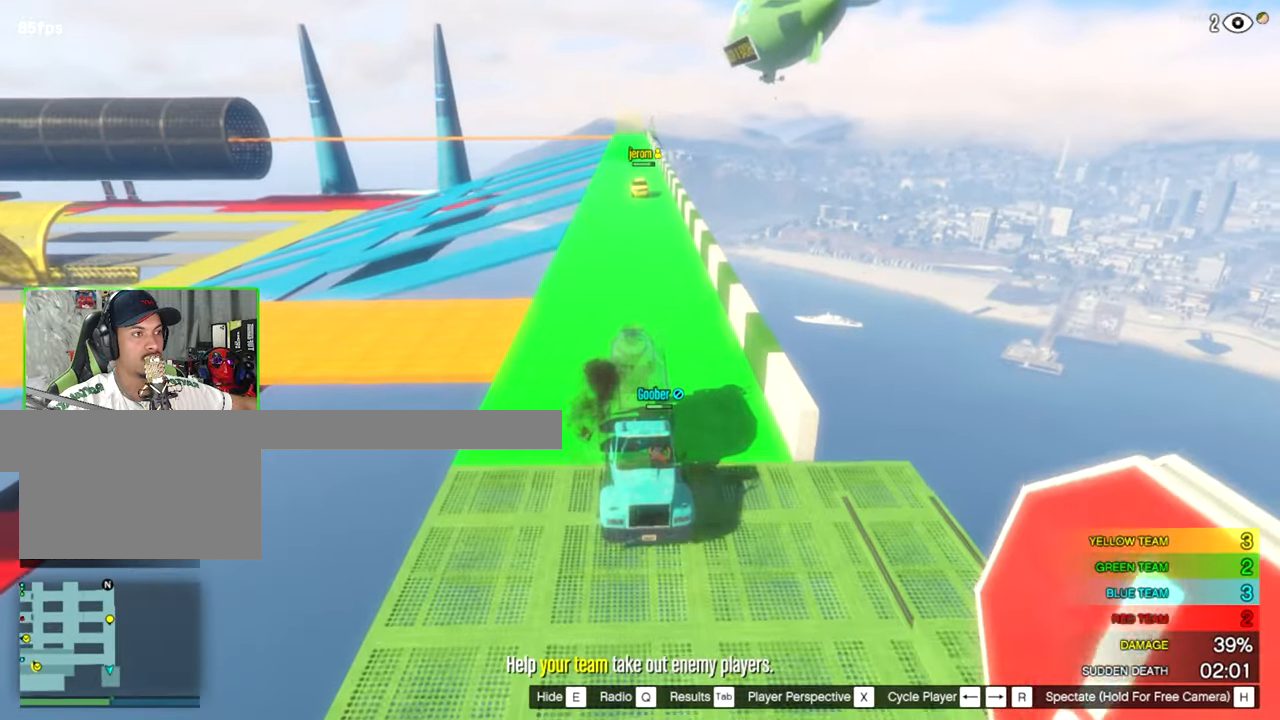
{"keys": [], "mouse": [], "mouse_move": "left", "events": []}
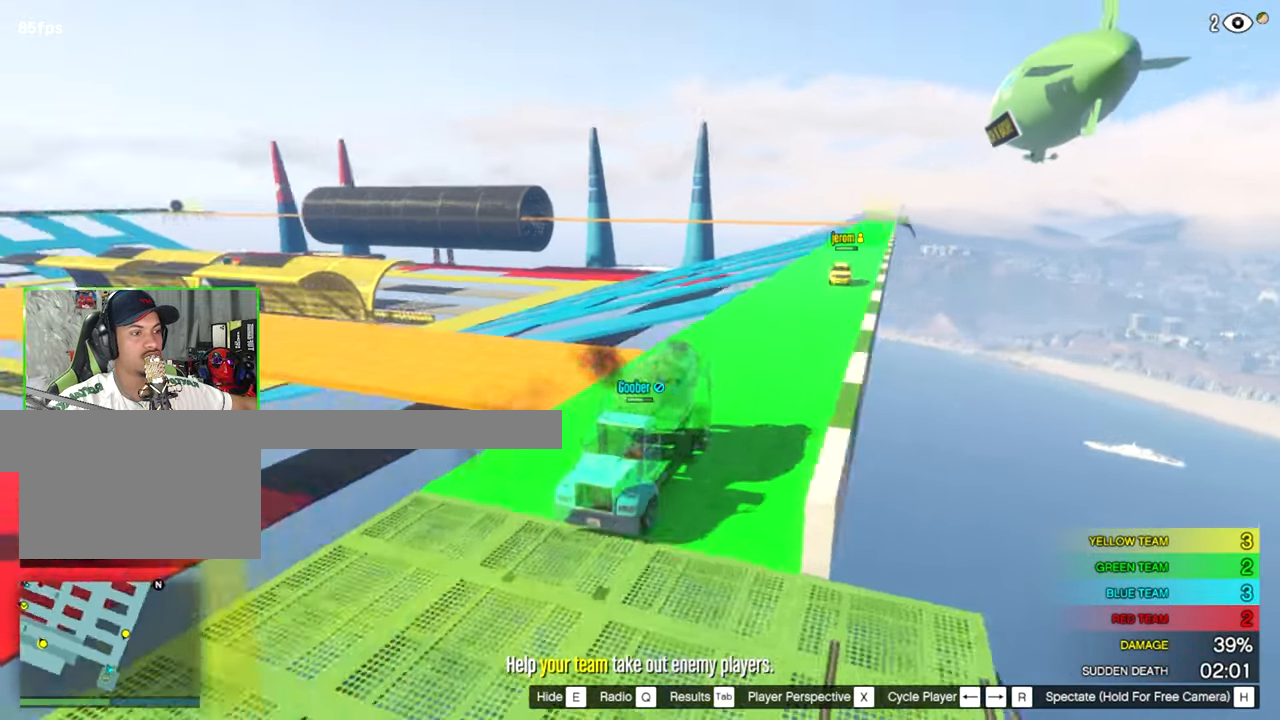
{"keys": [], "mouse": [], "mouse_move": "still", "events": []}
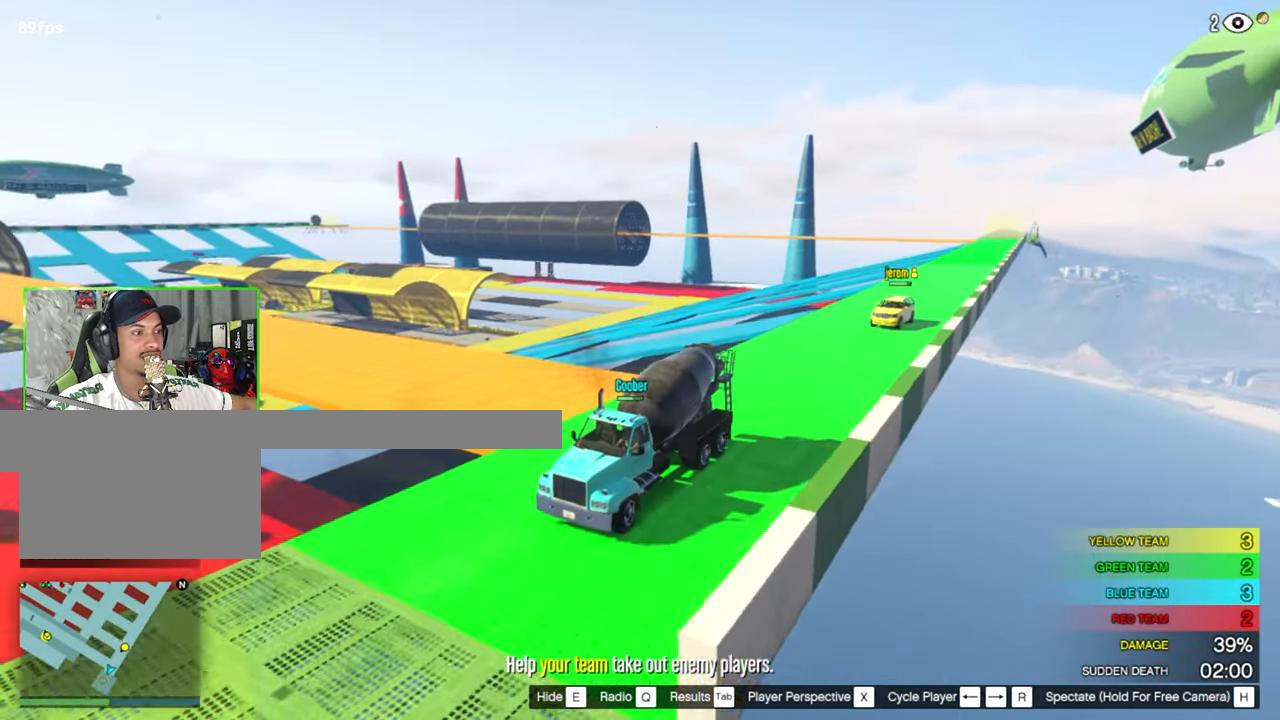
{"keys": [], "mouse": [], "mouse_move": "still", "events": []}
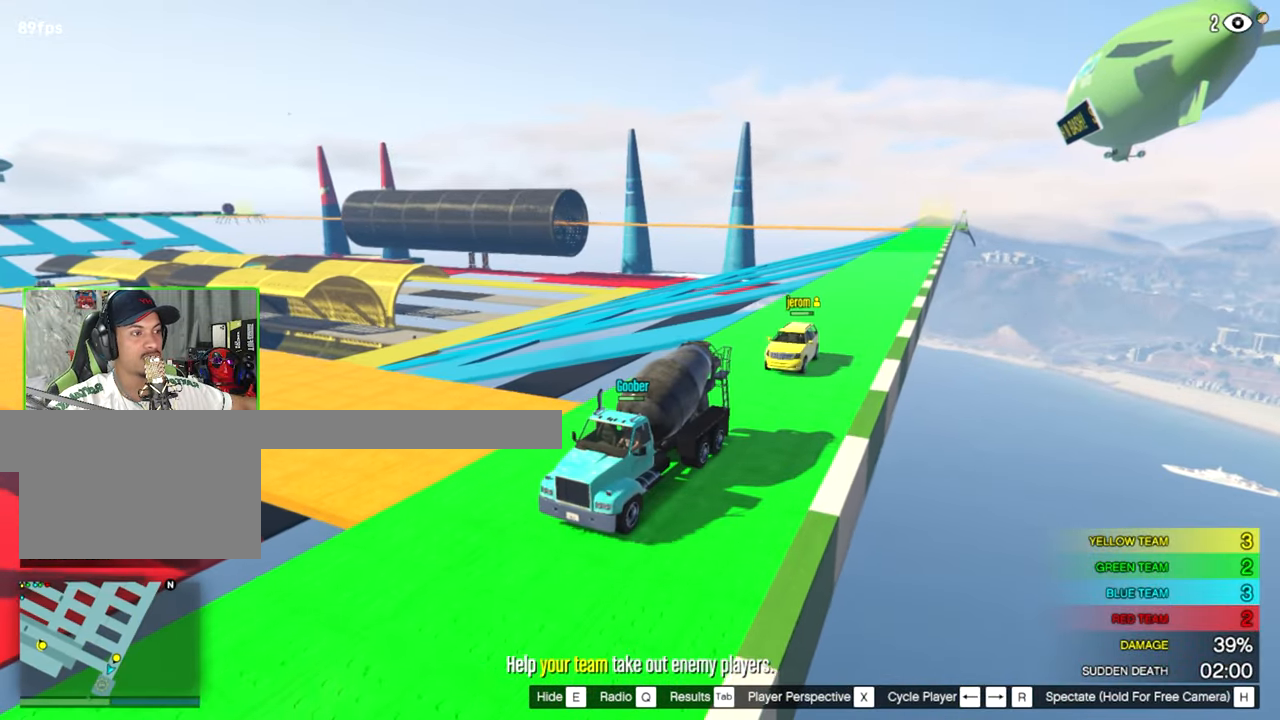
{"keys": [], "mouse": [], "mouse_move": "still", "events": []}
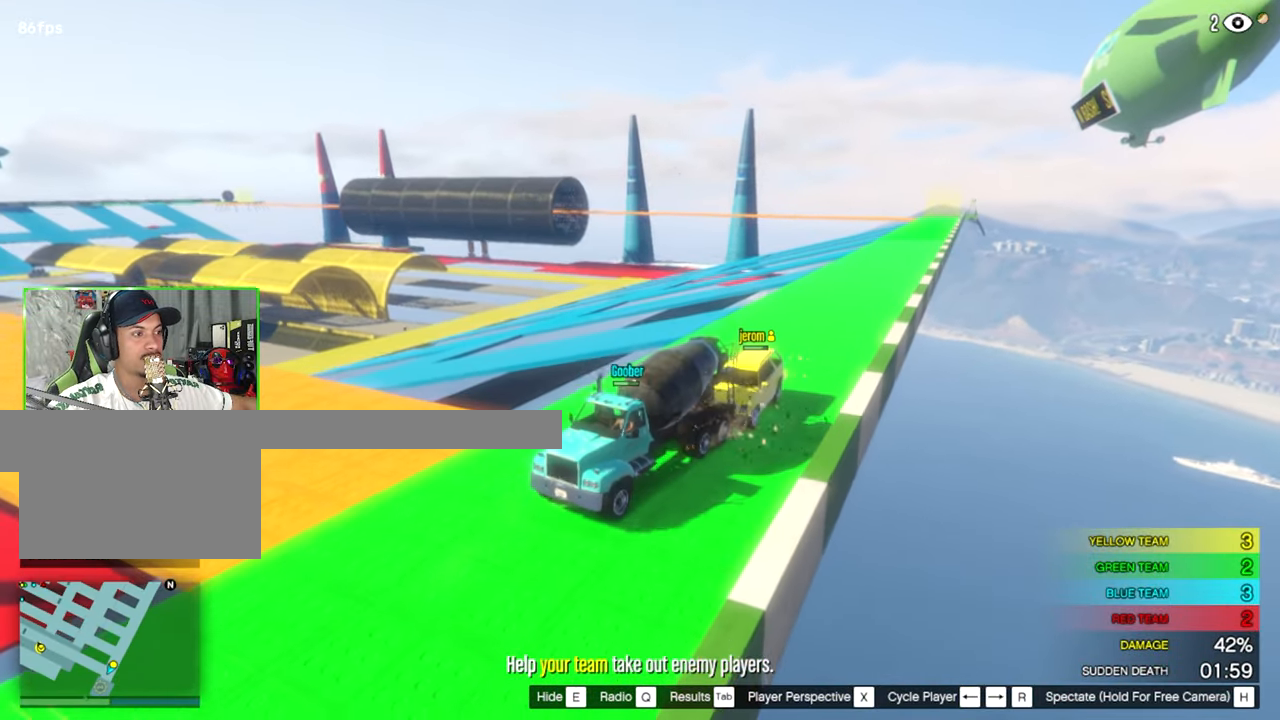
{"keys": [], "mouse": [], "mouse_move": "still", "events": []}
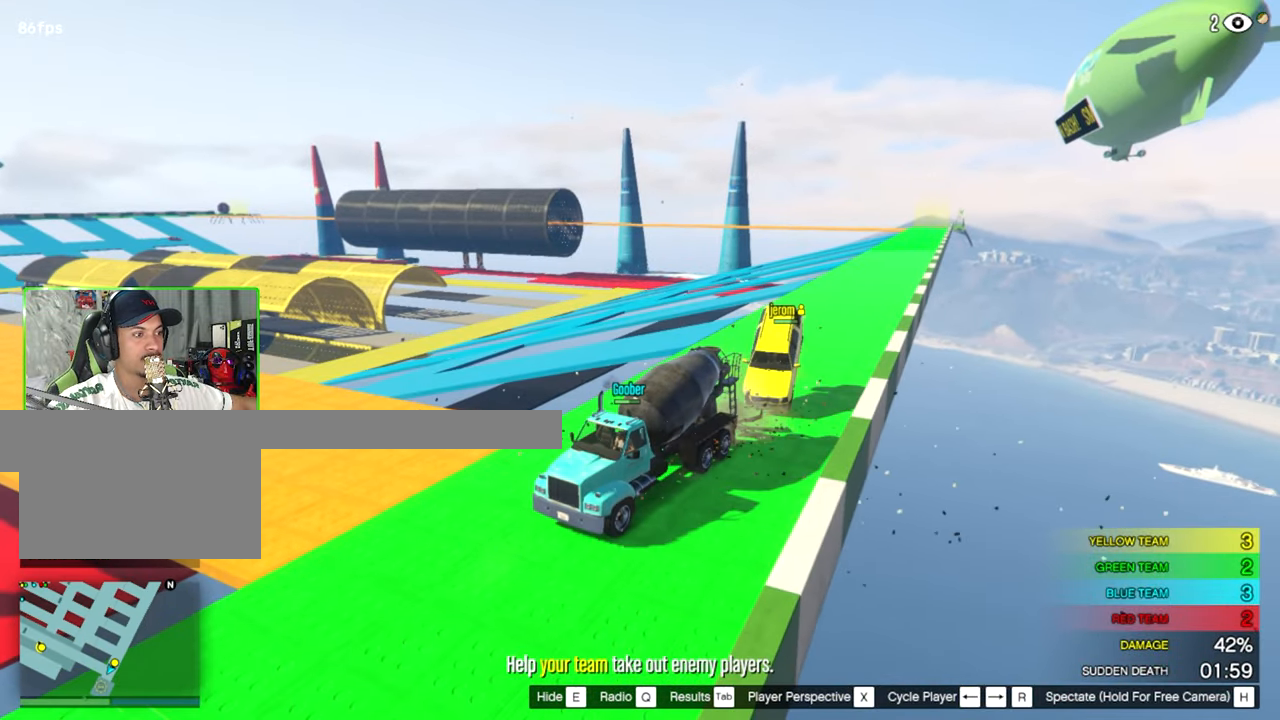
{"keys": [], "mouse": [], "mouse_move": "still", "events": []}
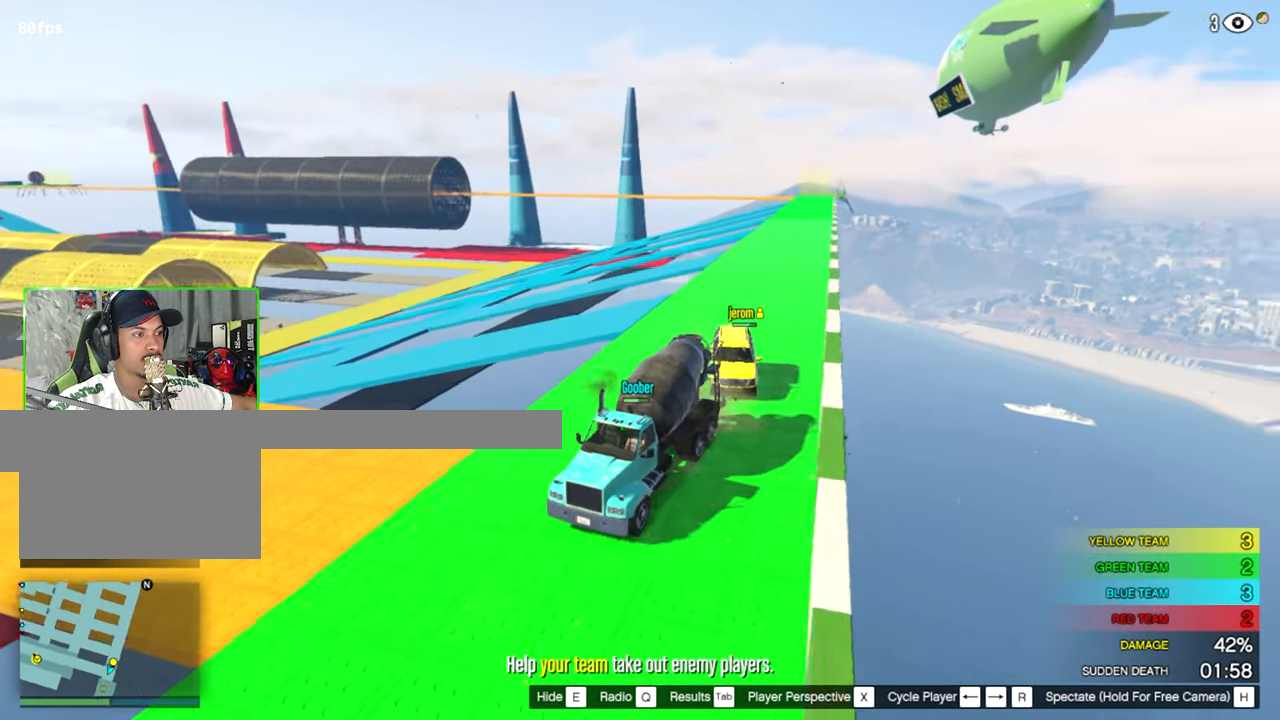
{"keys": [], "mouse": [], "mouse_move": "up-left", "events": []}
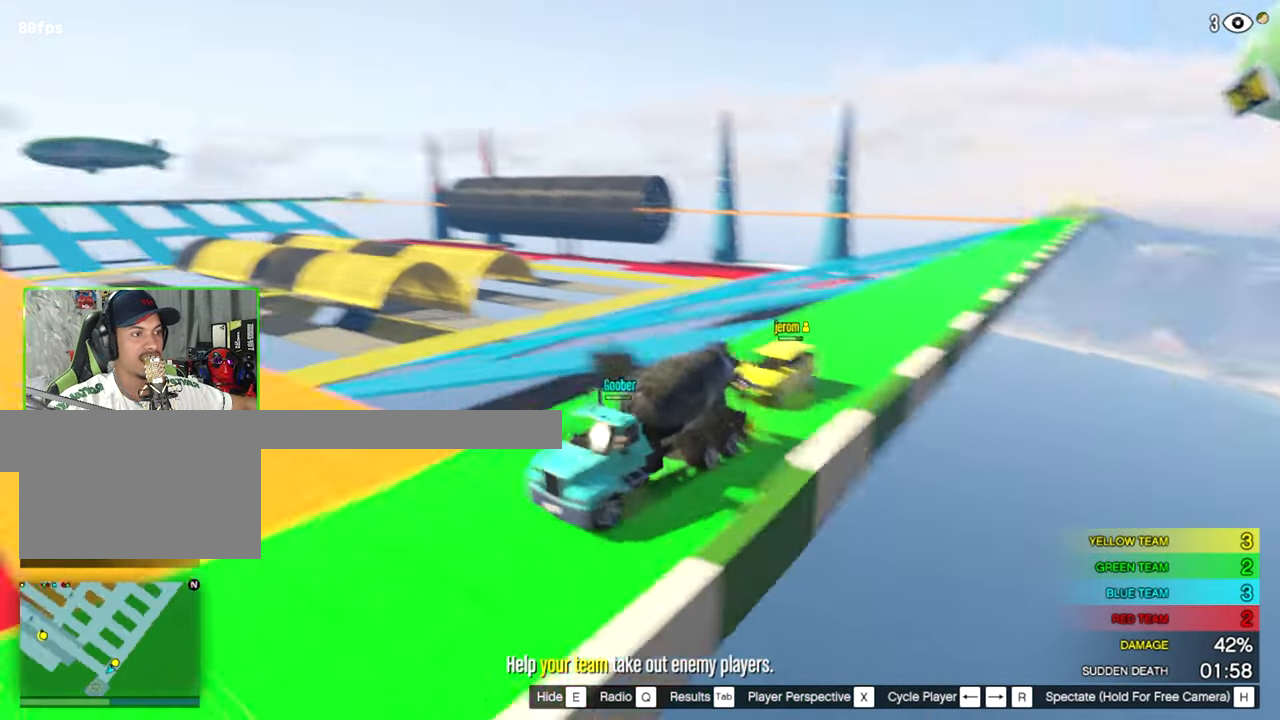
{"keys": [], "mouse": [], "mouse_move": "down-right", "events": []}
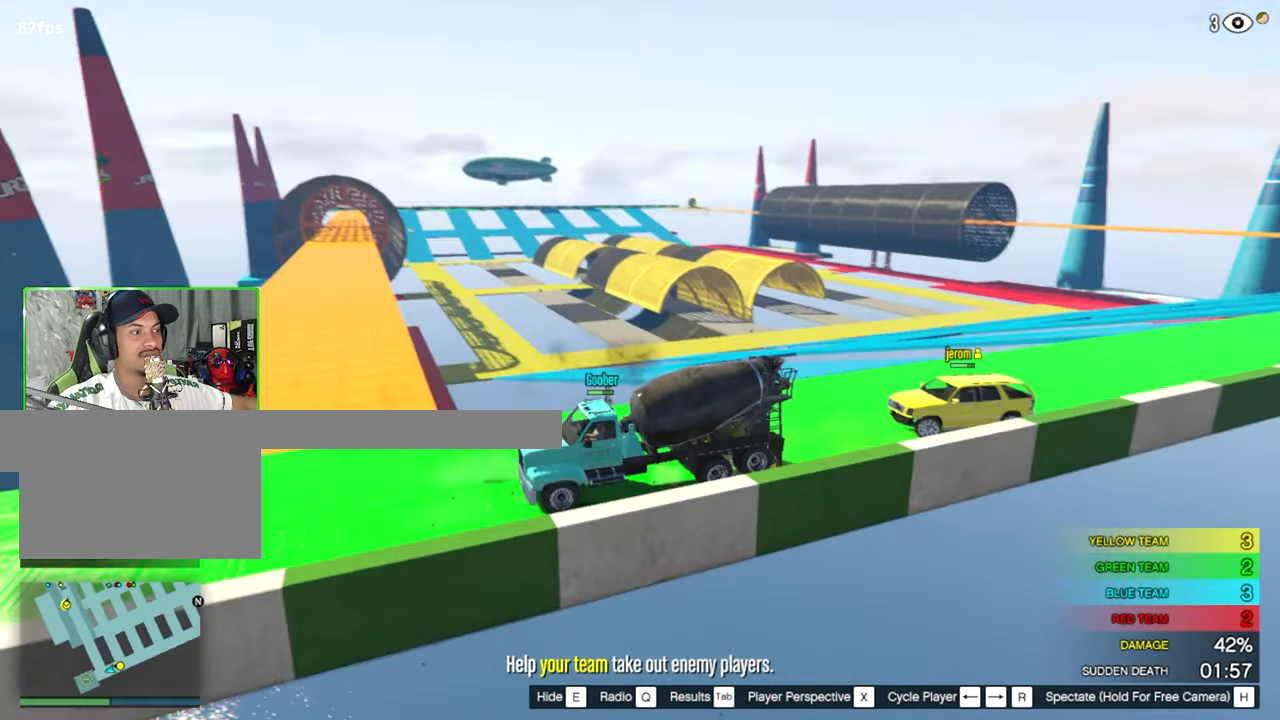
{"keys": [], "mouse": [], "mouse_move": "right", "events": []}
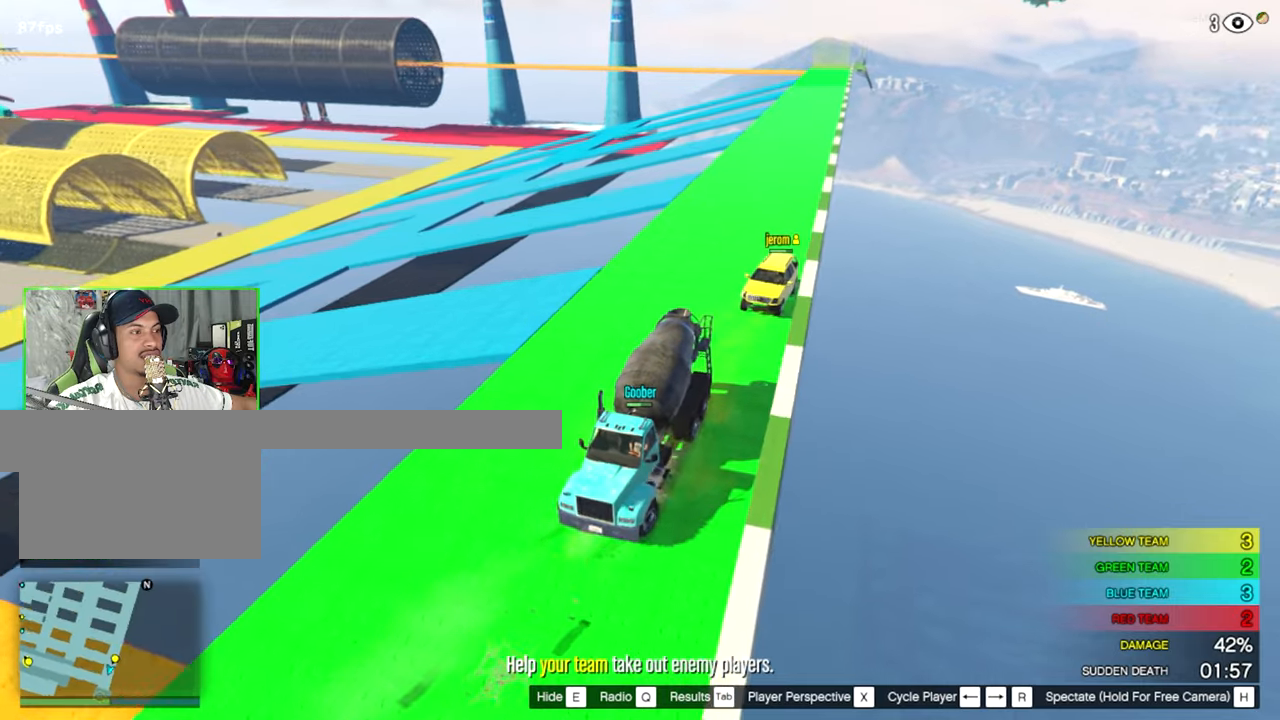
{"keys": [], "mouse": [], "mouse_move": "up-left", "events": []}
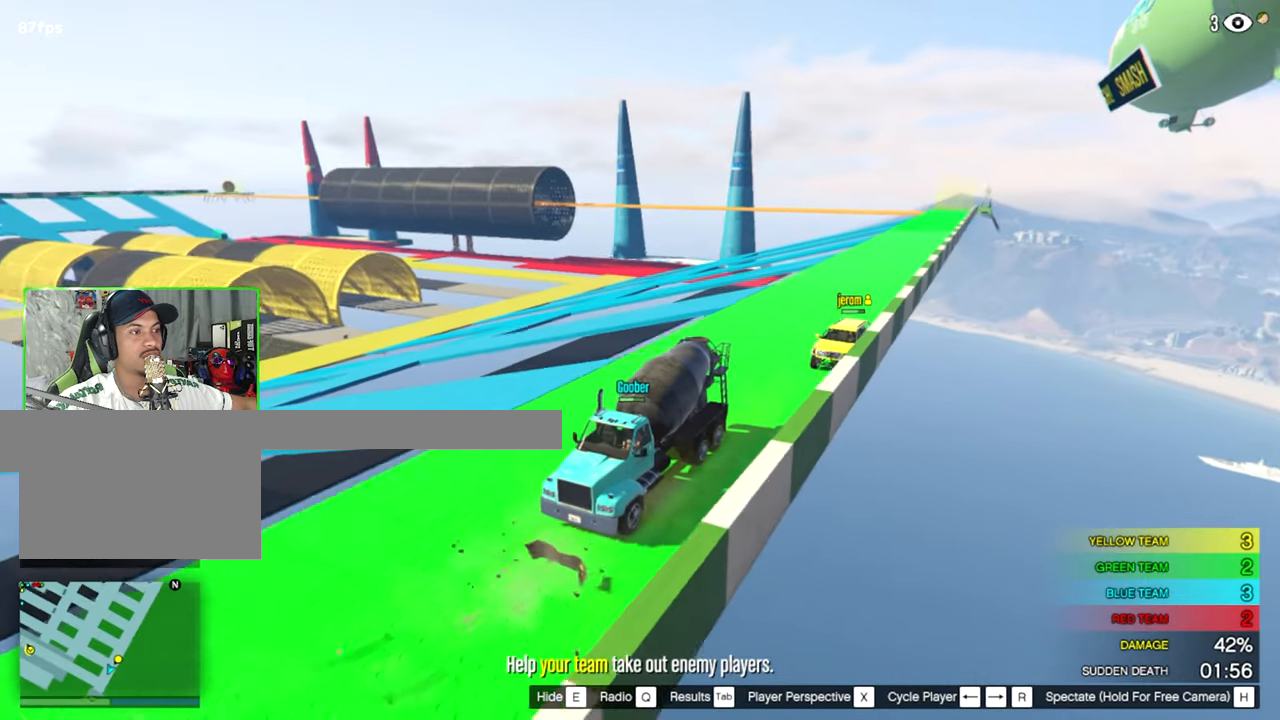
{"keys": [], "mouse": [], "mouse_move": "right", "events": []}
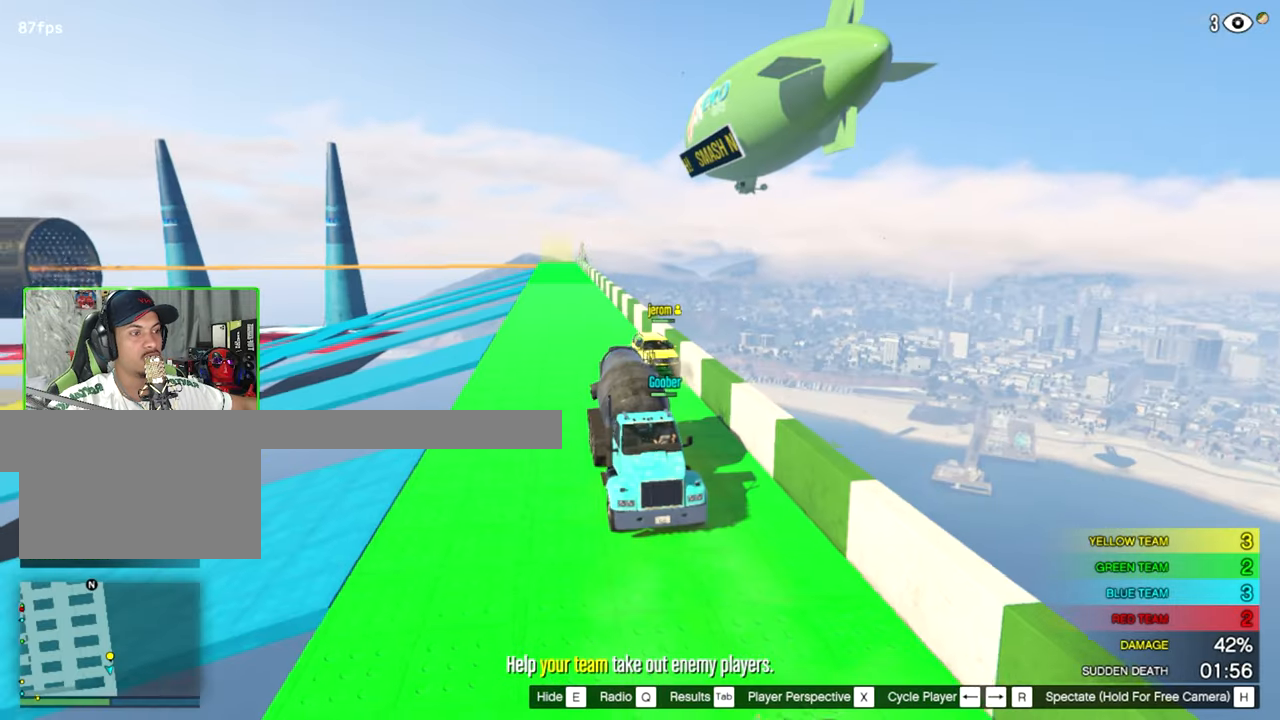
{"keys": [], "mouse": [], "mouse_move": "left", "events": []}
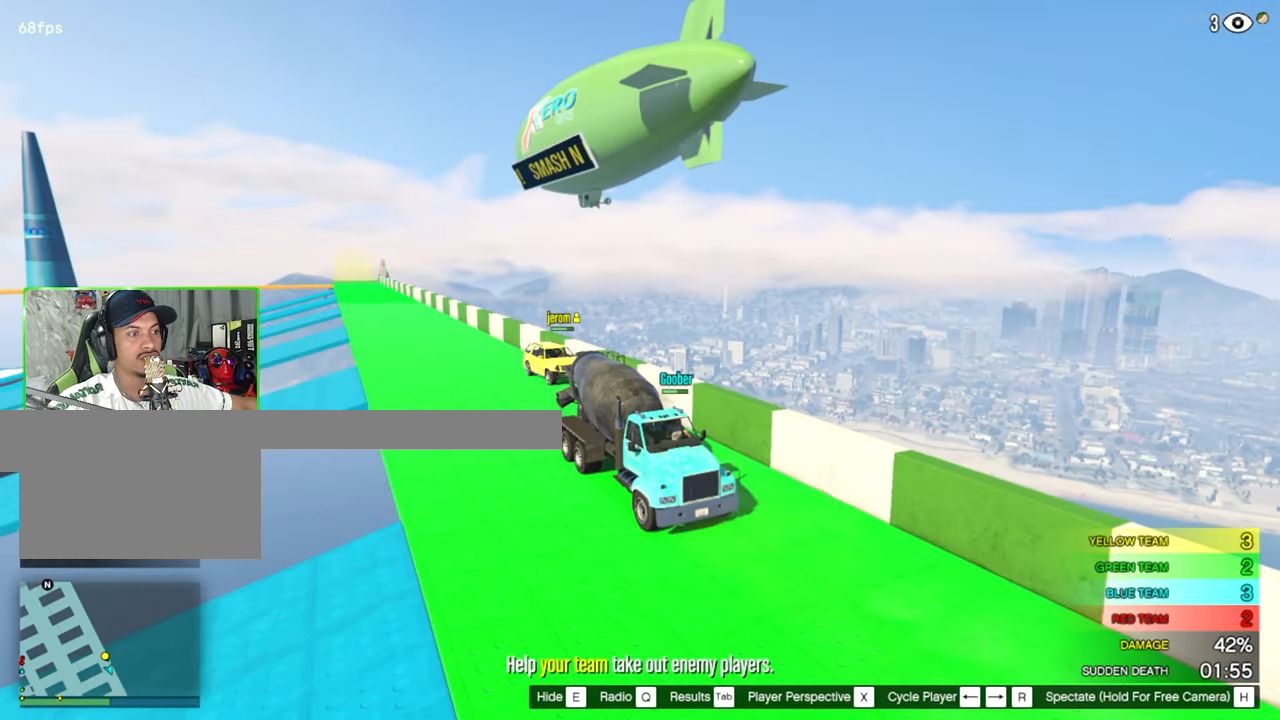
{"keys": [], "mouse": [], "mouse_move": "still", "events": []}
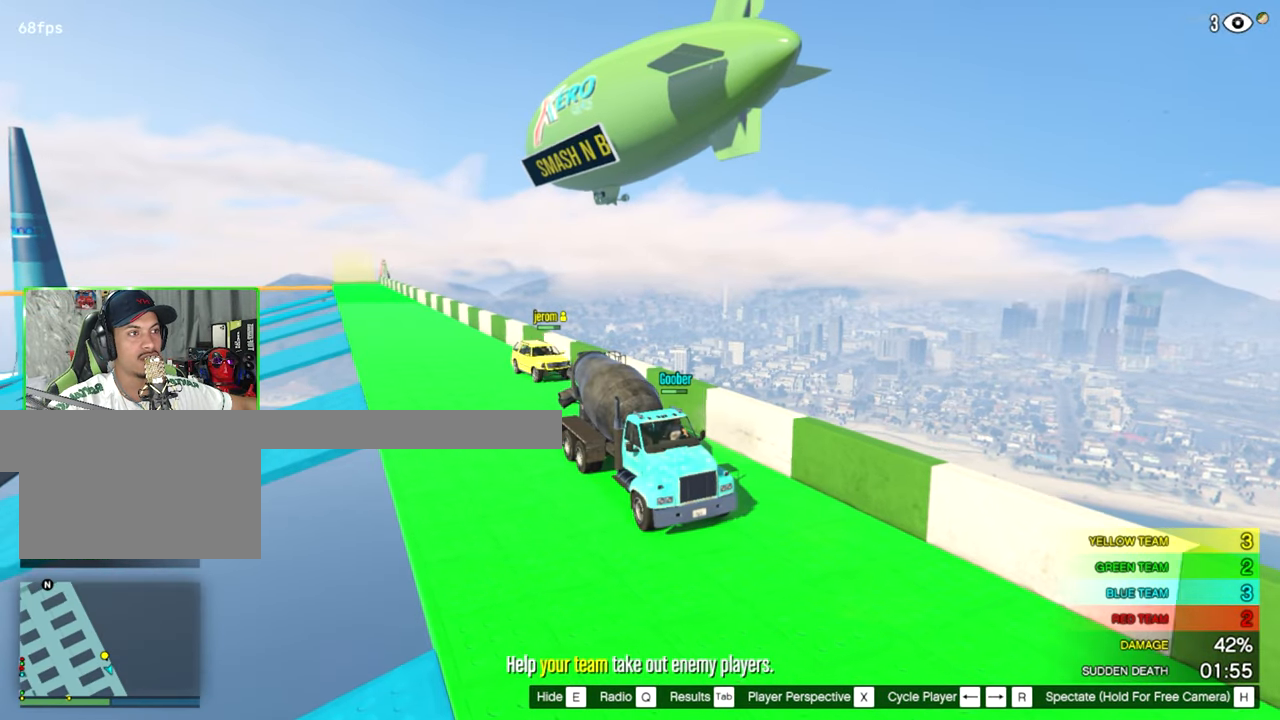
{"keys": [], "mouse": [], "mouse_move": "still", "events": []}
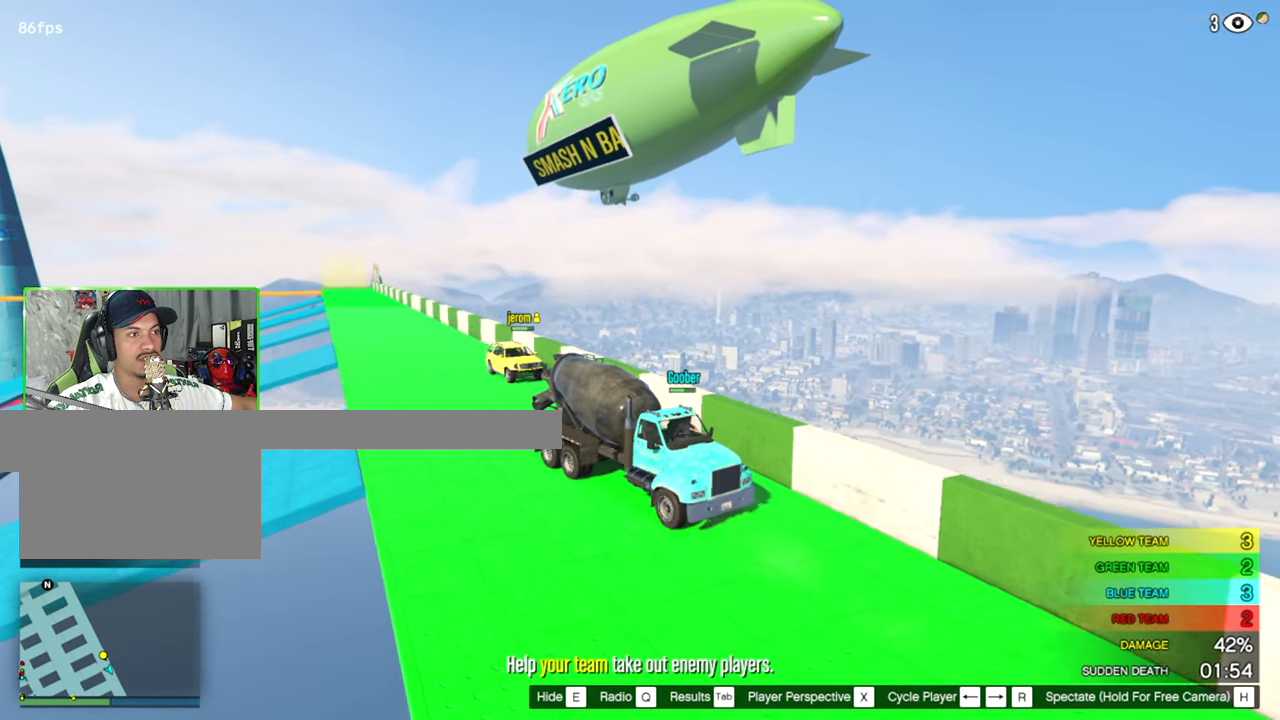
{"keys": [], "mouse": [], "mouse_move": "still", "events": []}
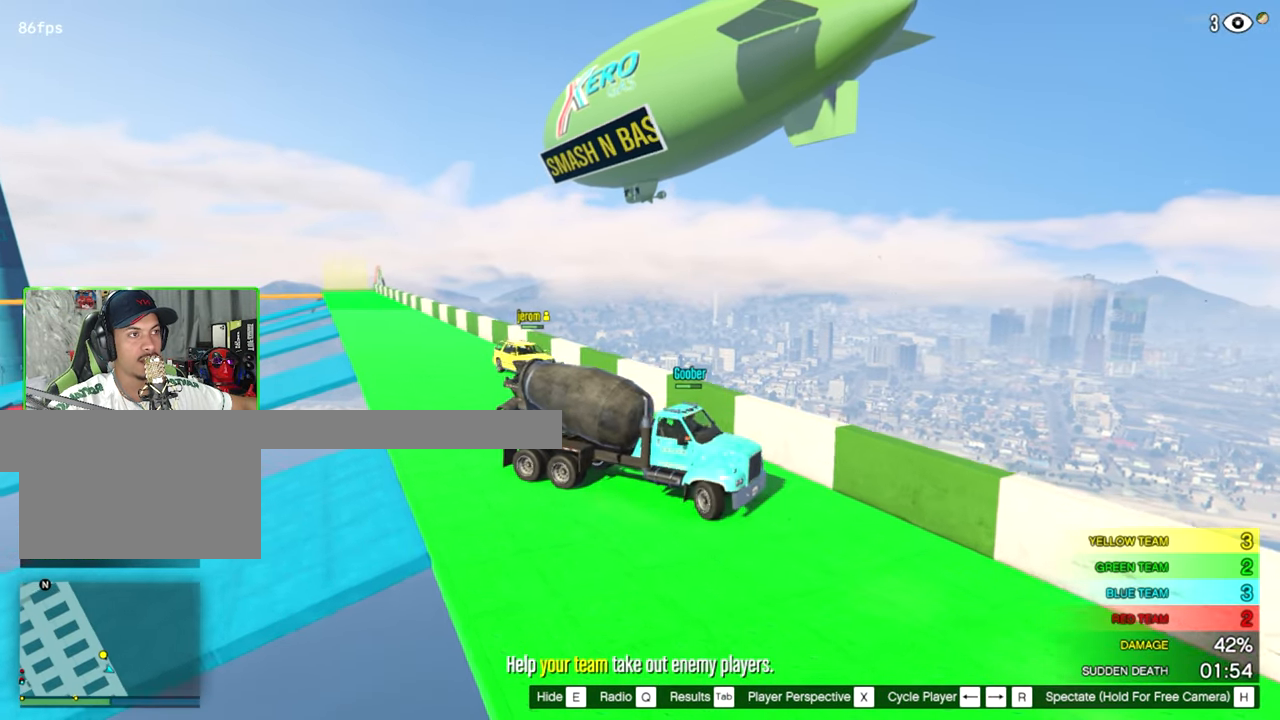
{"keys": [], "mouse": [], "mouse_move": "still", "events": []}
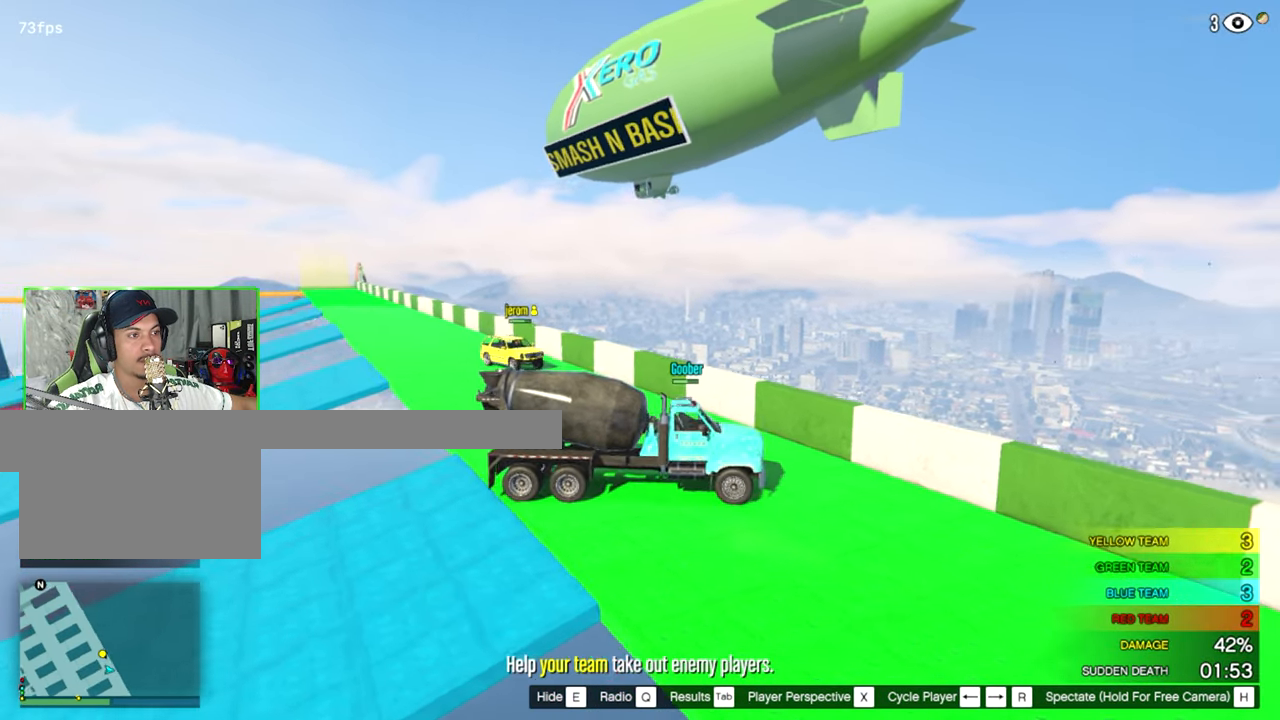
{"keys": [], "mouse": [], "mouse_move": "still", "events": []}
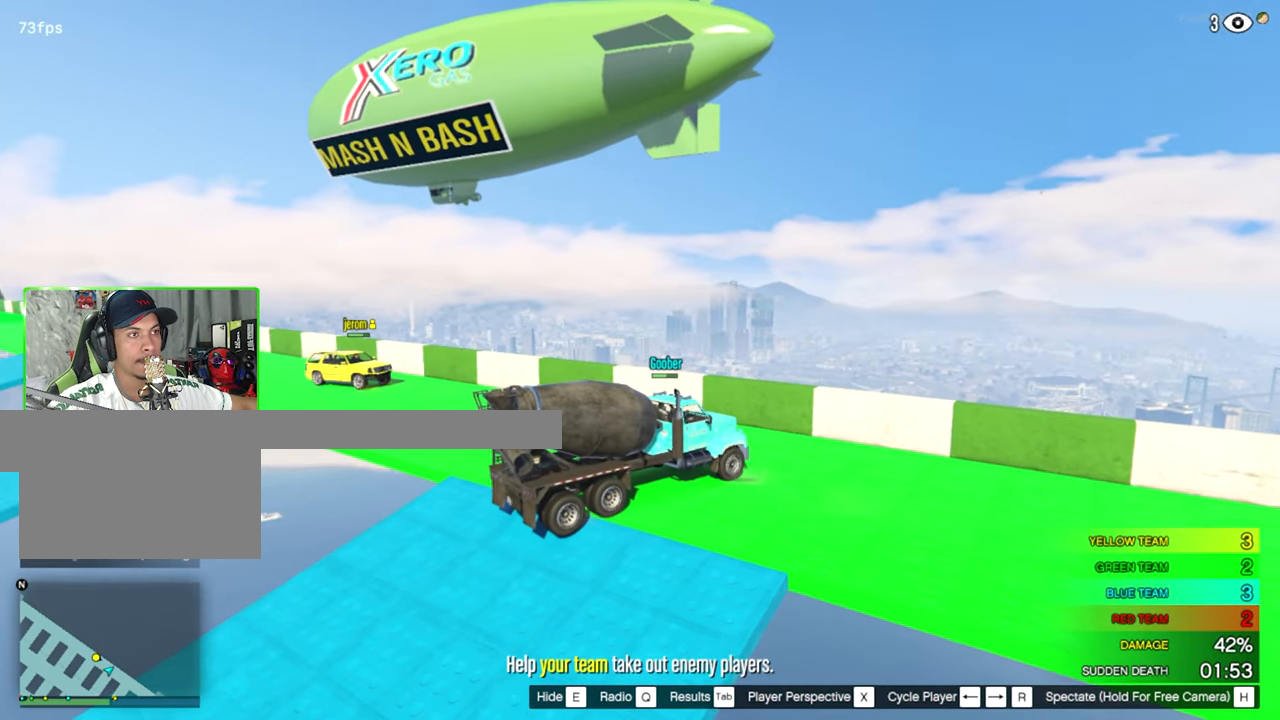
{"keys": [], "mouse": [], "mouse_move": "still", "events": []}
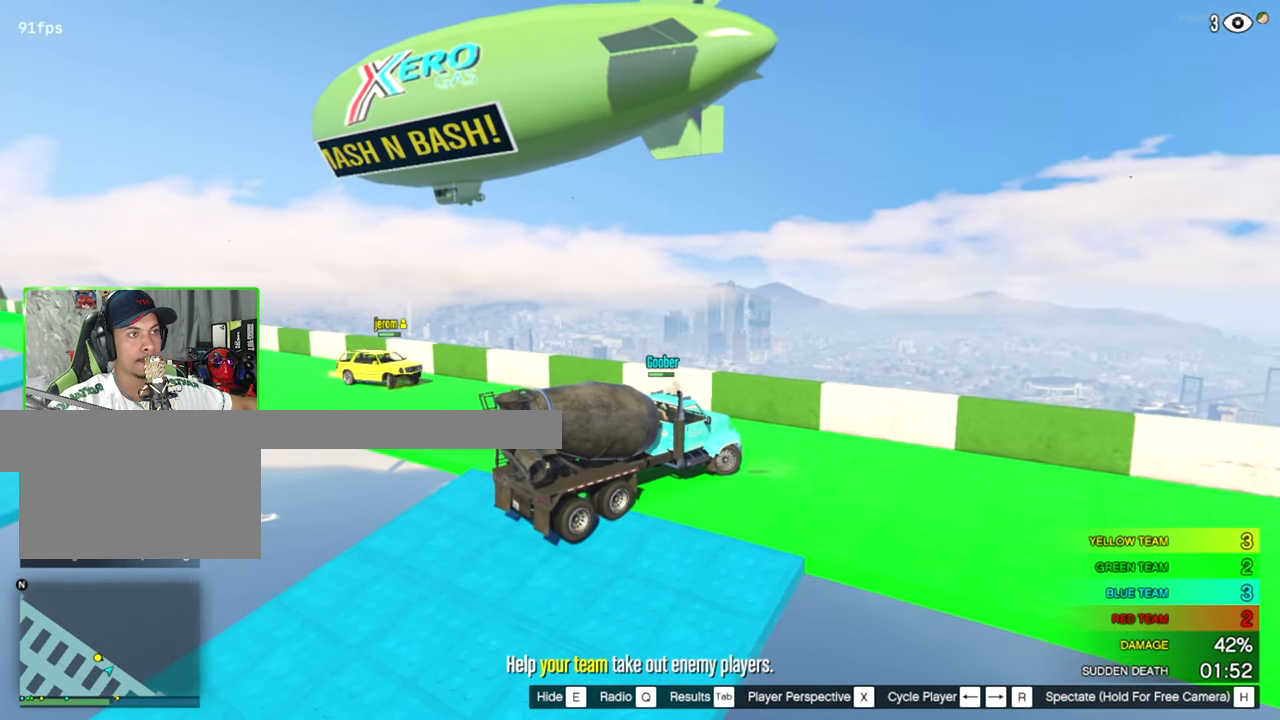
{"keys": [], "mouse": [], "mouse_move": "still", "events": []}
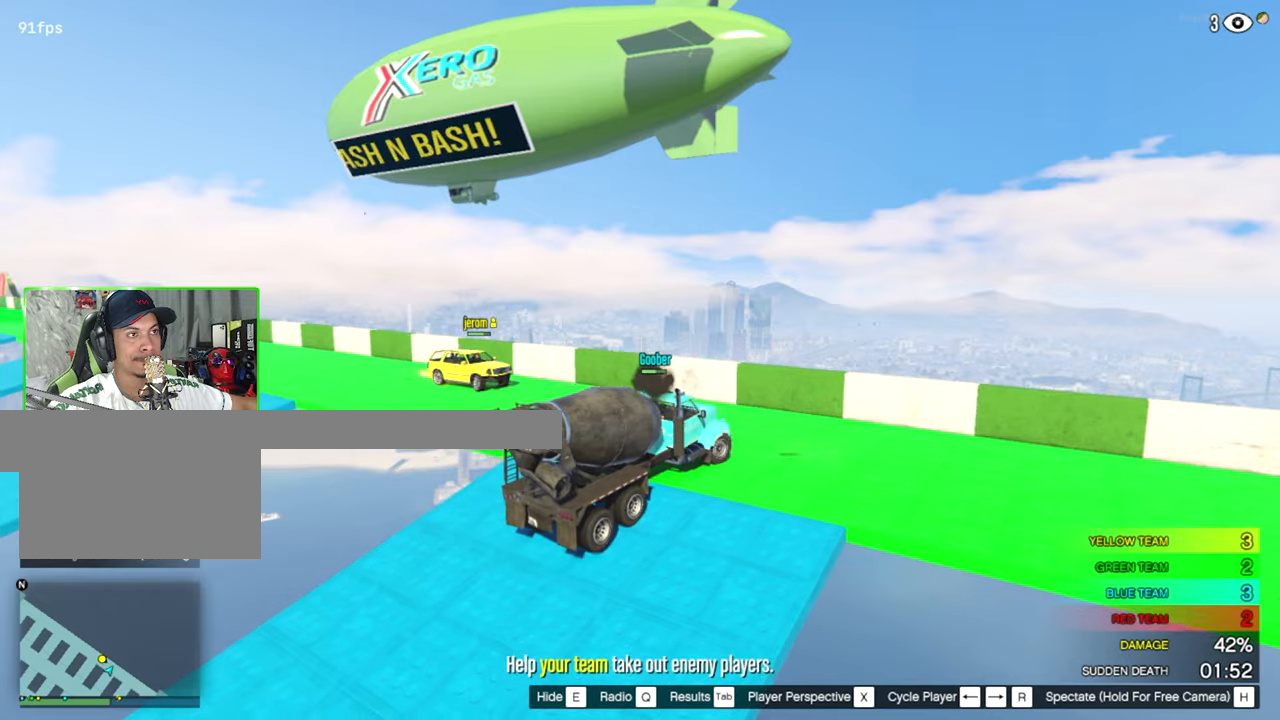
{"keys": [], "mouse": [], "mouse_move": "still", "events": []}
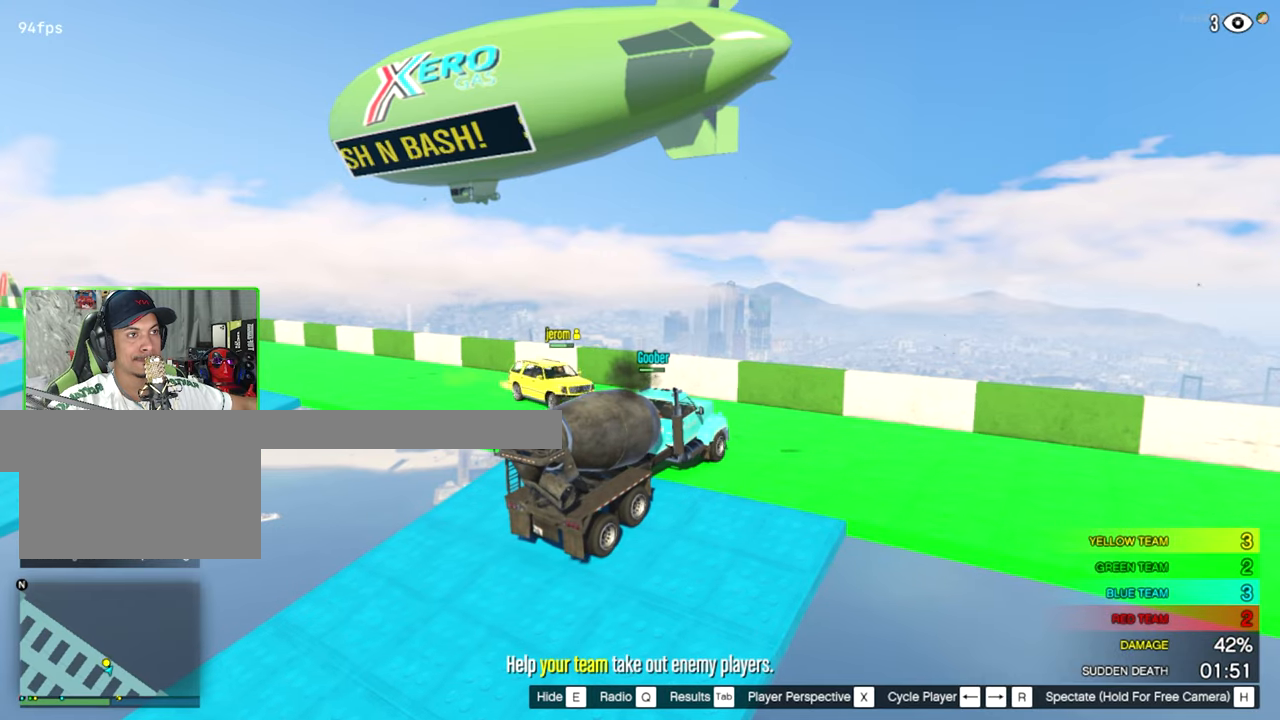
{"keys": [], "mouse": [], "mouse_move": "still", "events": []}
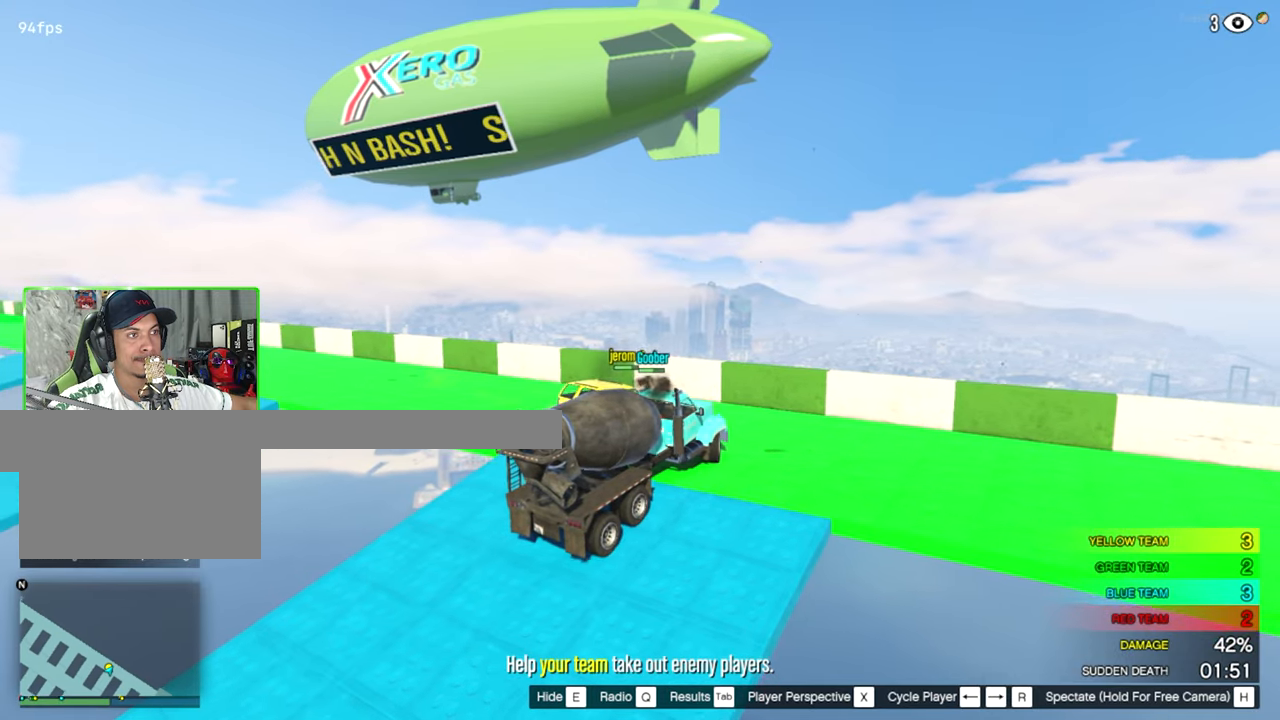
{"keys": [], "mouse": [], "mouse_move": "still", "events": []}
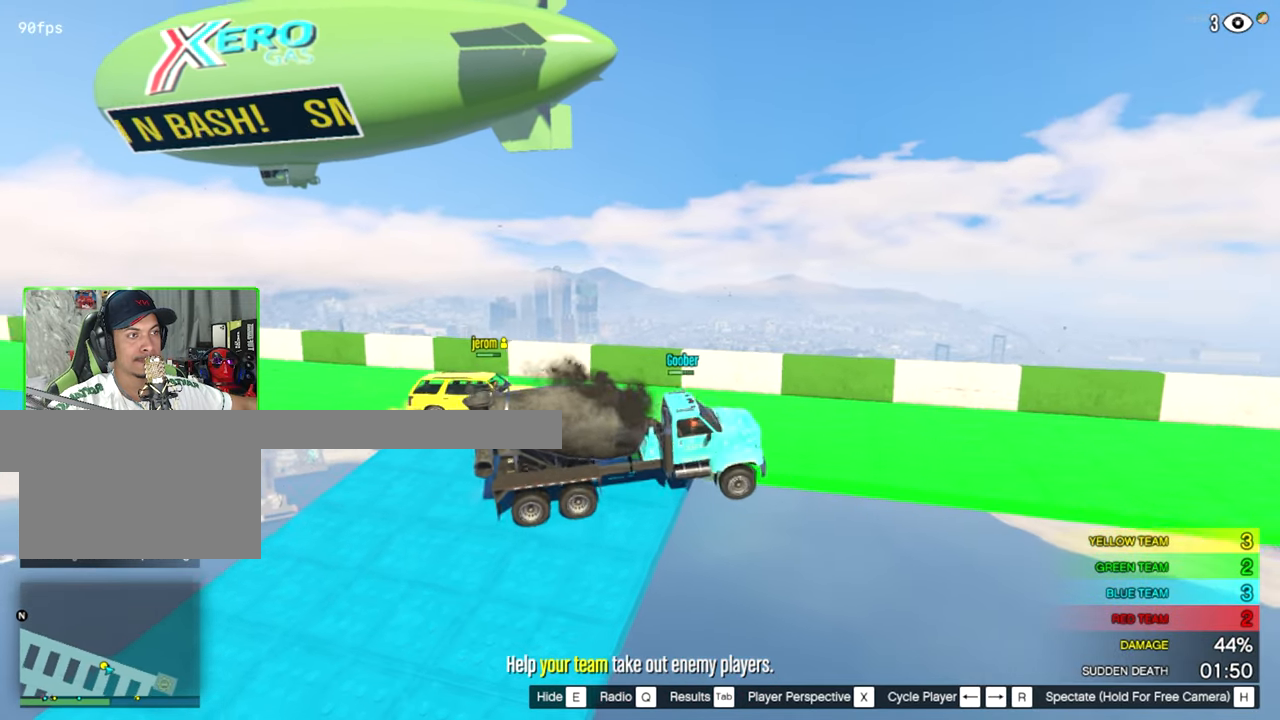
{"keys": [], "mouse": [], "mouse_move": "down-left", "events": []}